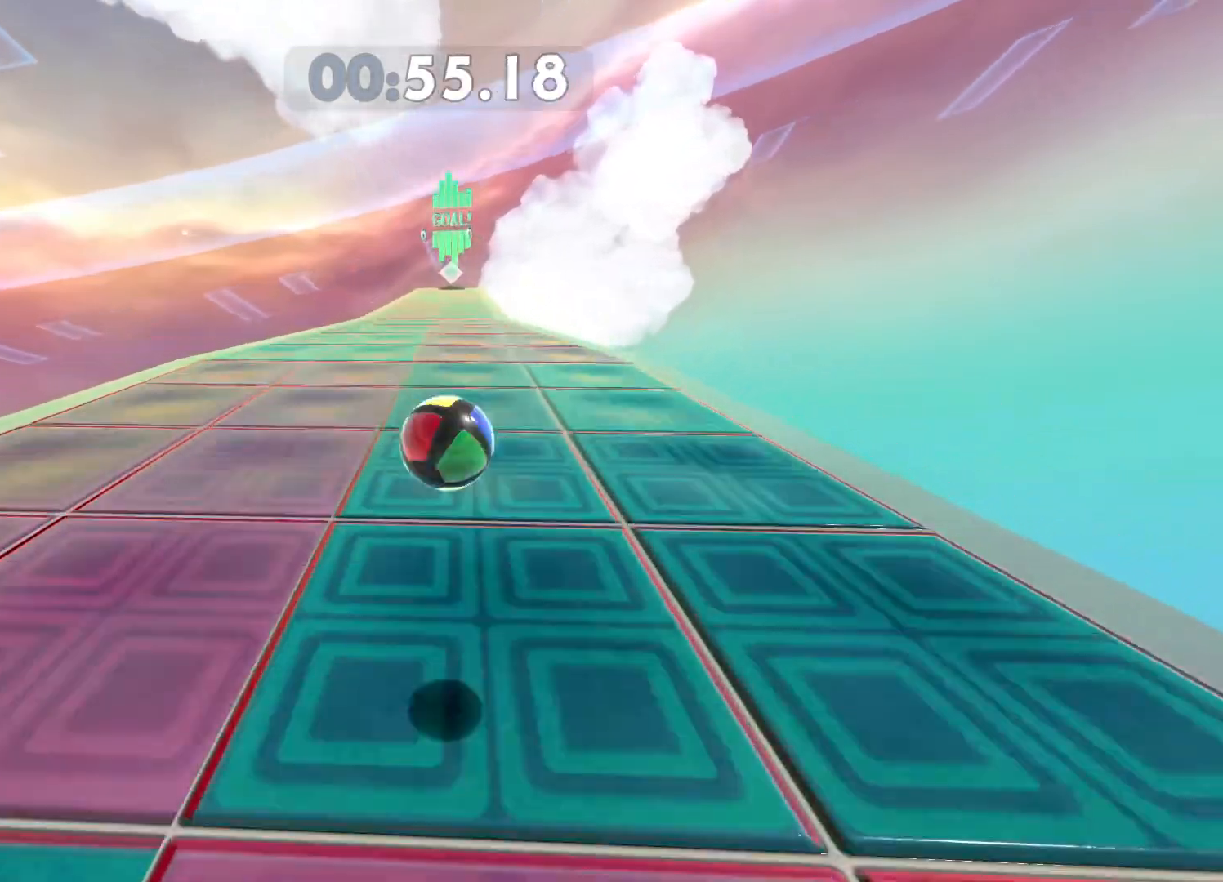
Gameplay with a controller (Xbox layout); each line is a JSON object with the inputs held at the frame after it. "events" lists button and stick changes between this image and that frame as [ms after this image, input, new state], when the widget could be followed in between.
{"buttons": ["A"], "left_stick": "up", "right_stick": "center", "events": [[367, "left_stick", "up"]]}
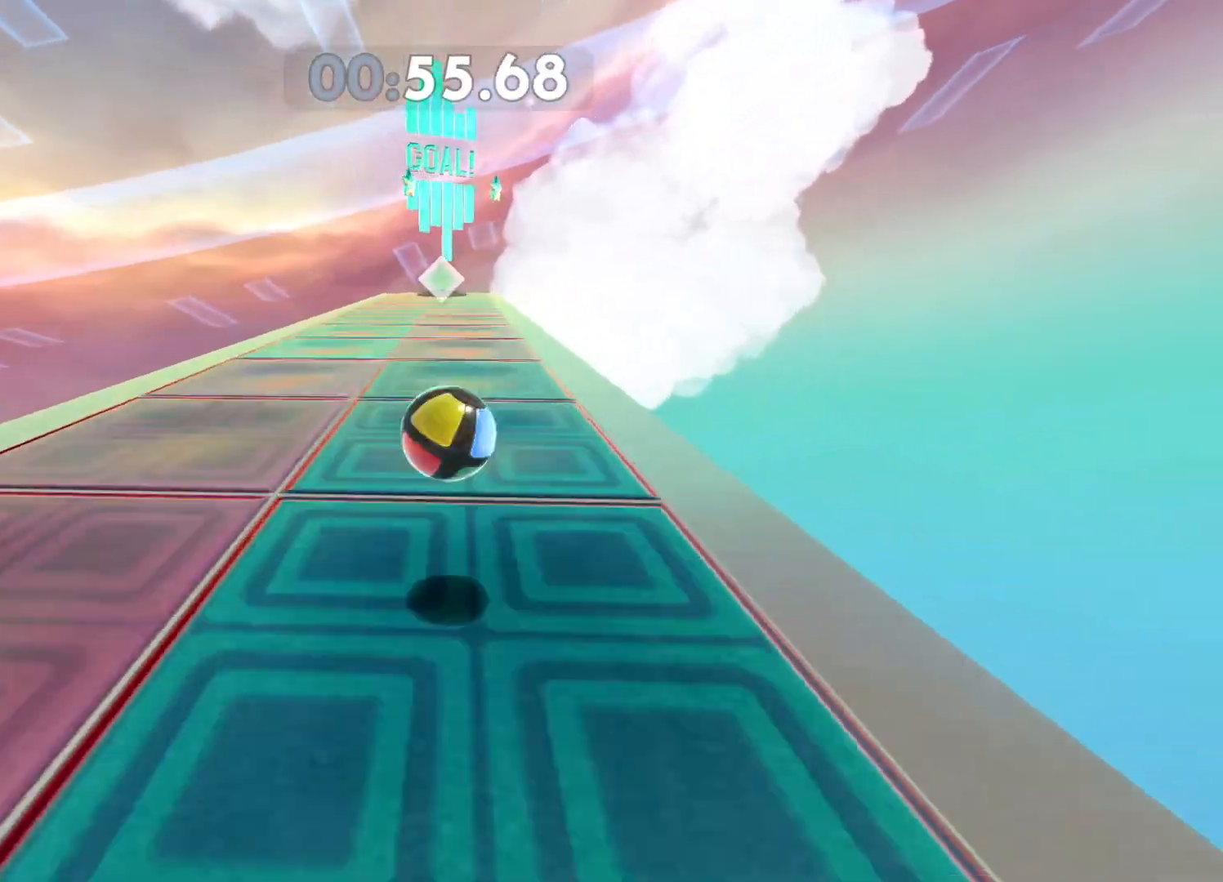
{"buttons": [], "left_stick": "up", "right_stick": "center", "events": [[433, "A", "up"]]}
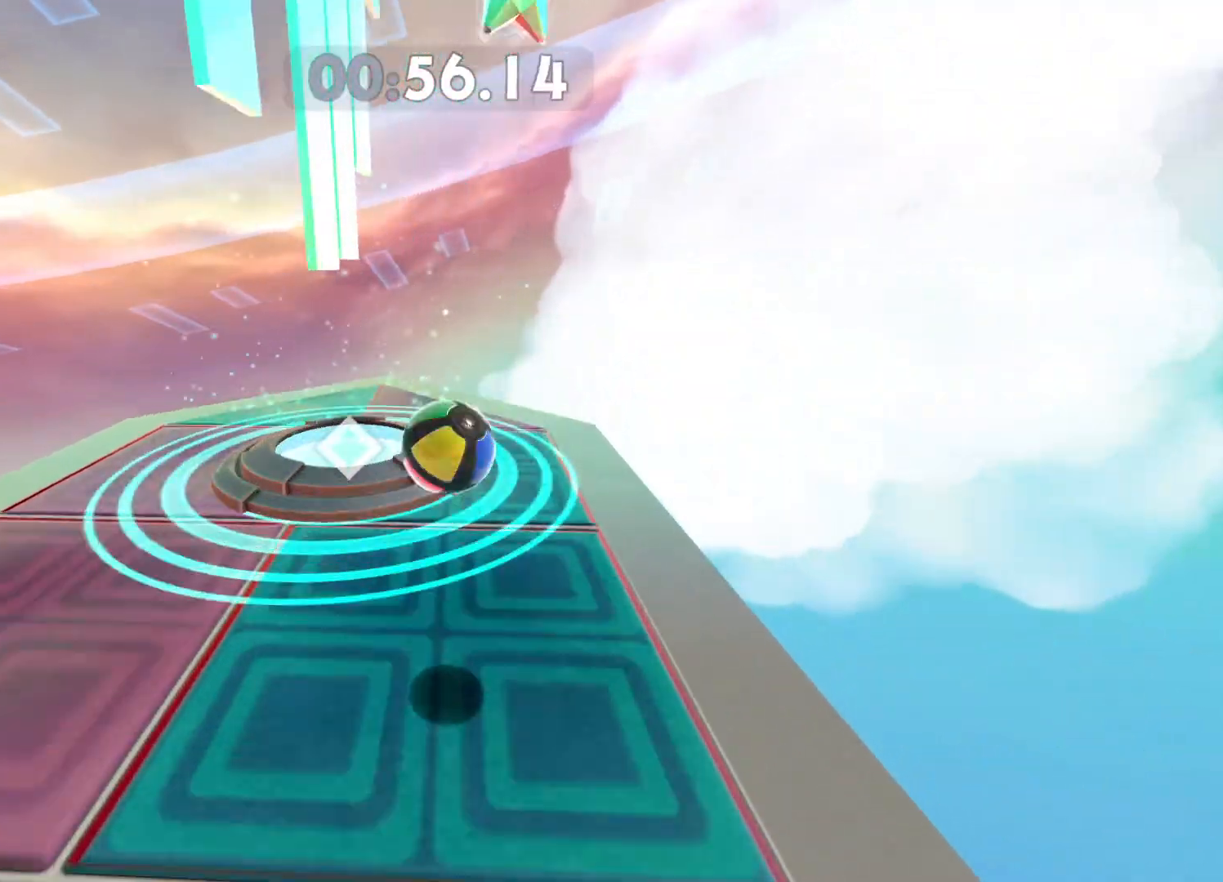
{"buttons": ["A"], "left_stick": "center", "right_stick": "center", "events": [[17, "A", "down"], [100, "A", "up"], [183, "A", "down"], [233, "left_stick", "center"], [267, "A", "up"], [333, "A", "down"], [400, "A", "up"], [467, "A", "down"]]}
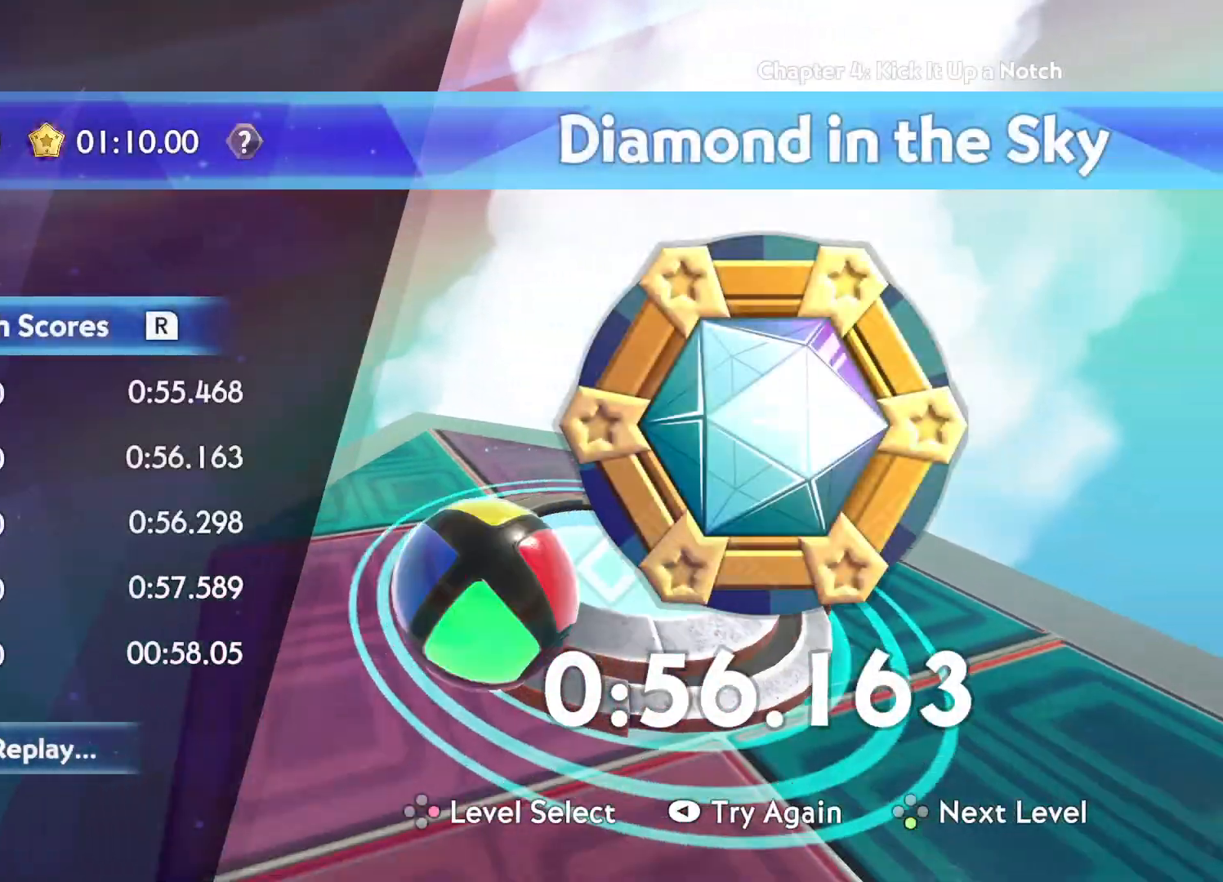
{"buttons": [], "left_stick": "center", "right_stick": "center", "events": [[17, "A", "up"], [117, "A", "down"], [167, "A", "up"], [267, "A", "down"], [317, "A", "up"], [400, "A", "down"], [450, "A", "up"]]}